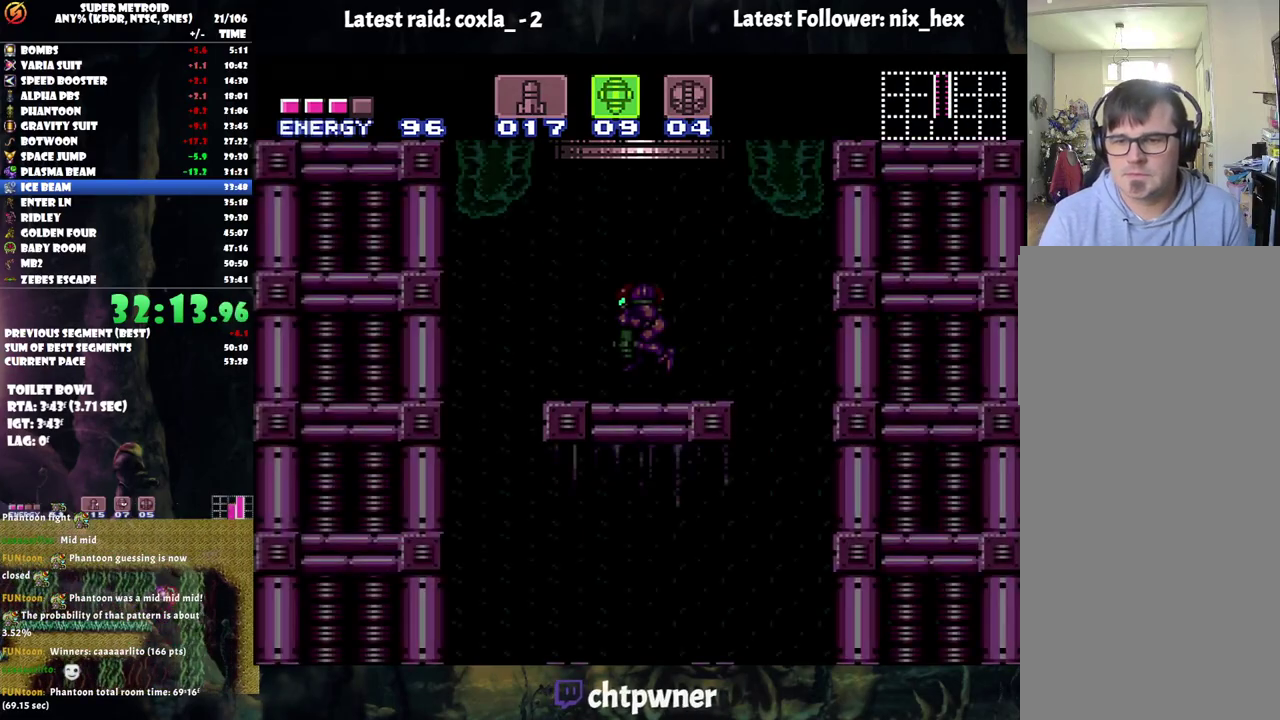
Gameplay with a controller (Nintendo layout); each line is a JSON object with the inputs held at the frame after it. "events" lists button and stick changes between this image and that frame as [ms after this image, input, new state], when the widget could be followed in between. Not read: L3 R3 left_stick.
{"buttons": ["A", "DPAD_LEFT"], "events": [[400, "DPAD_LEFT", "down"], [467, "A", "down"]]}
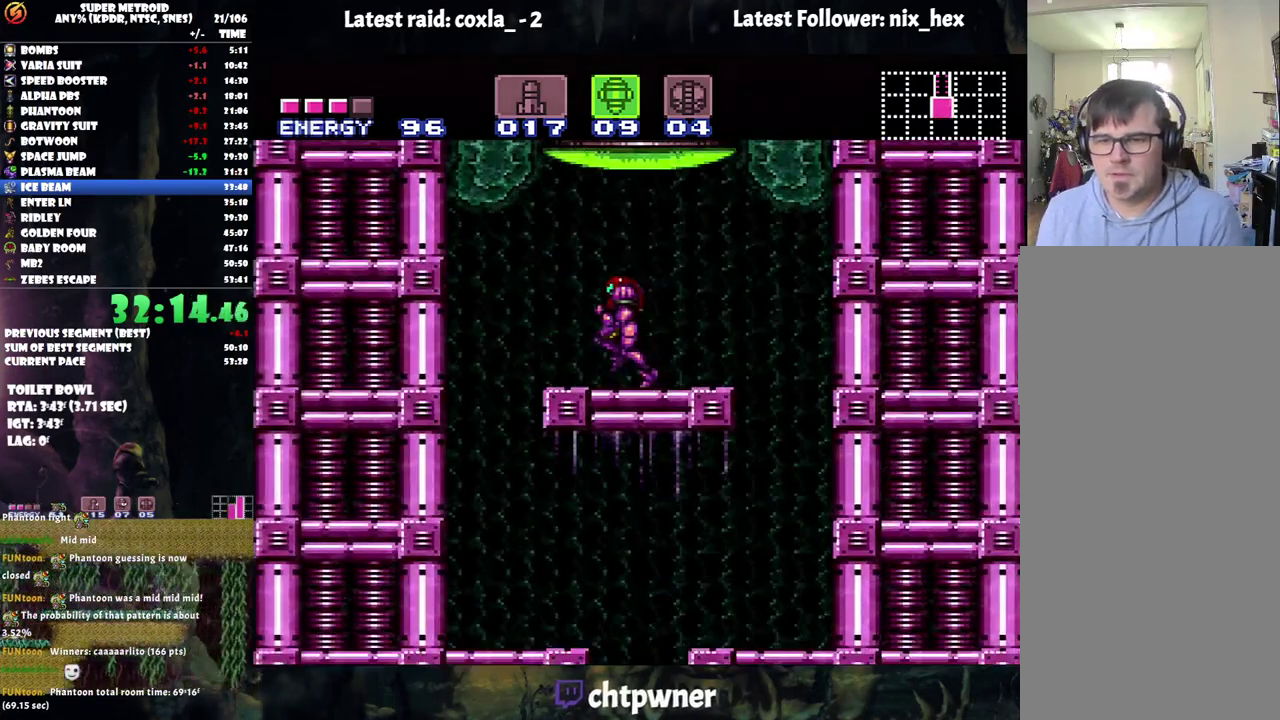
{"buttons": ["A"], "events": [[233, "DPAD_LEFT", "up"], [300, "DPAD_RIGHT", "down"], [383, "X", "down"], [483, "DPAD_RIGHT", "up"], [483, "X", "up"]]}
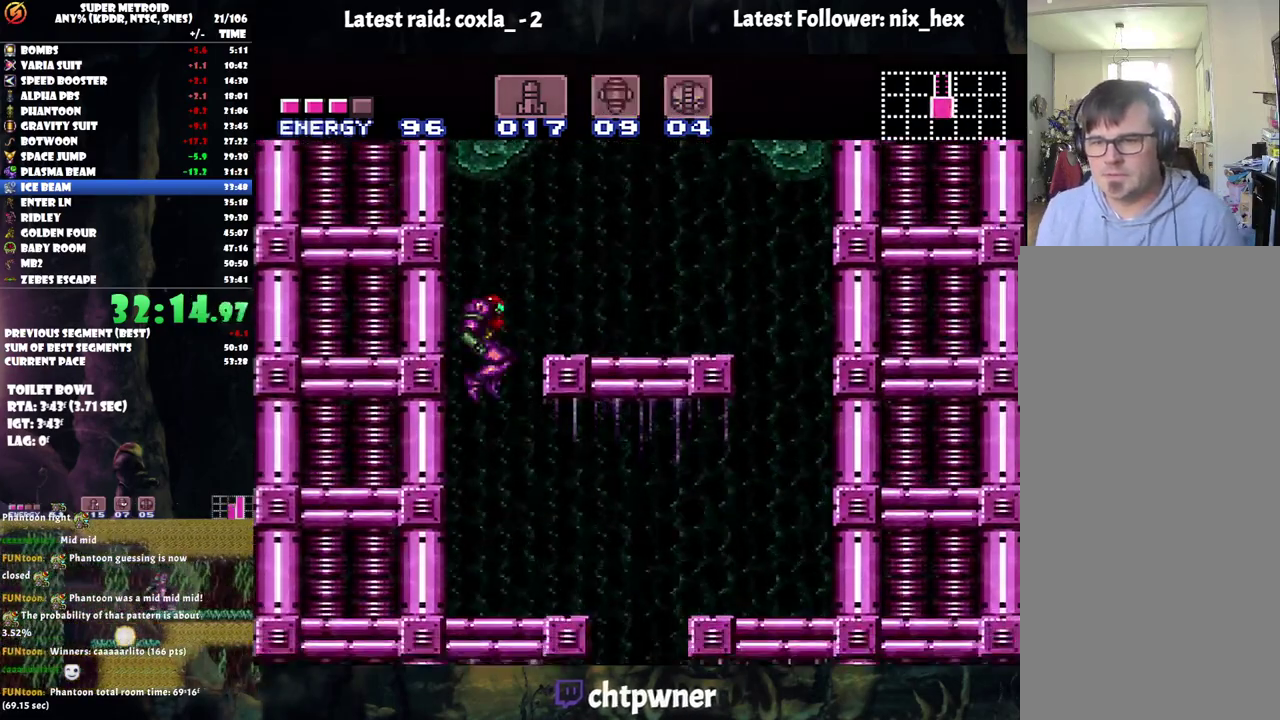
{"buttons": ["A", "DPAD_RIGHT"], "events": [[183, "DPAD_RIGHT", "down"]]}
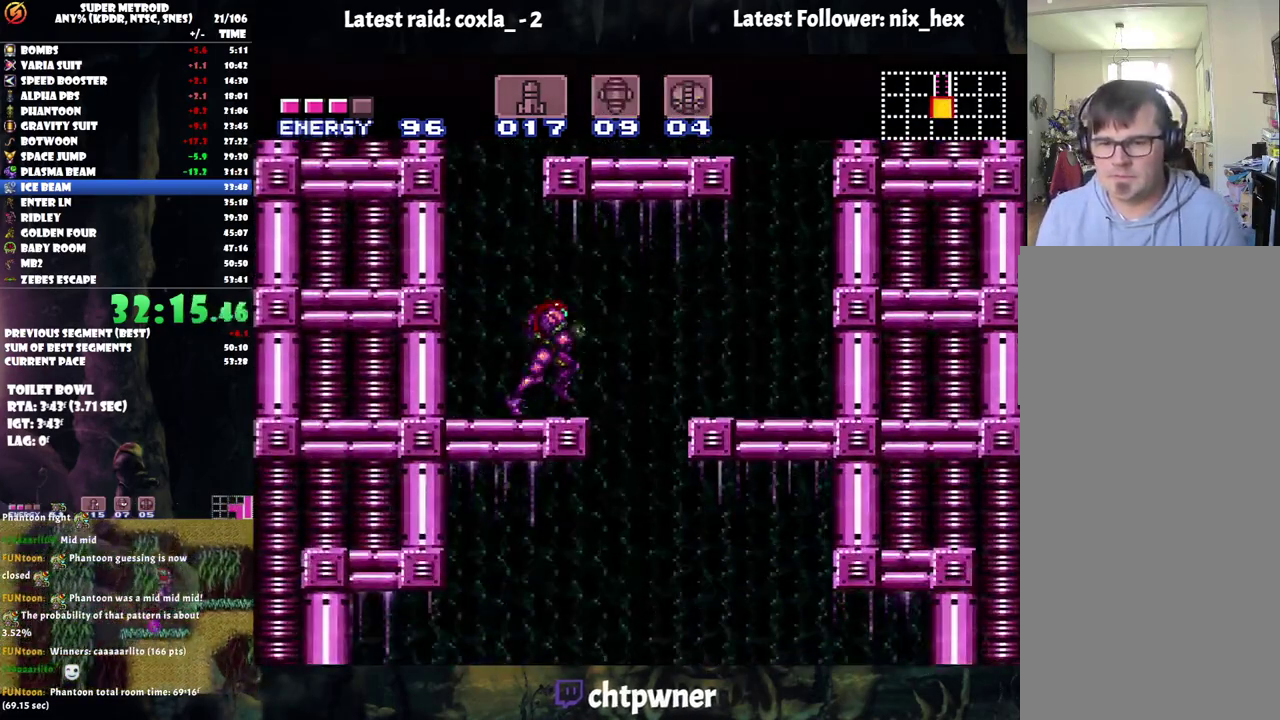
{"buttons": [], "events": [[150, "DPAD_RIGHT", "up"], [167, "A", "up"], [250, "DPAD_DOWN", "down"], [383, "DPAD_DOWN", "up"]]}
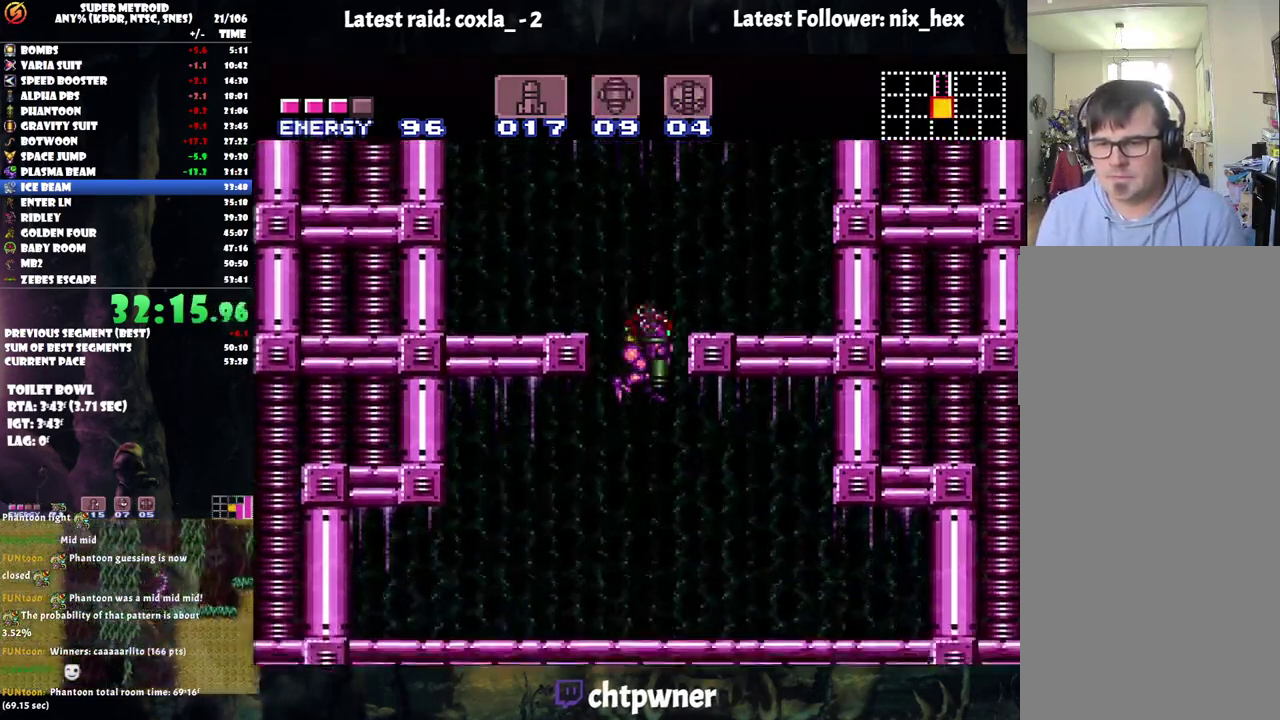
{"buttons": ["DPAD_RIGHT"], "events": [[300, "DPAD_DOWN", "down"], [367, "DPAD_RIGHT", "down"], [467, "DPAD_DOWN", "up"]]}
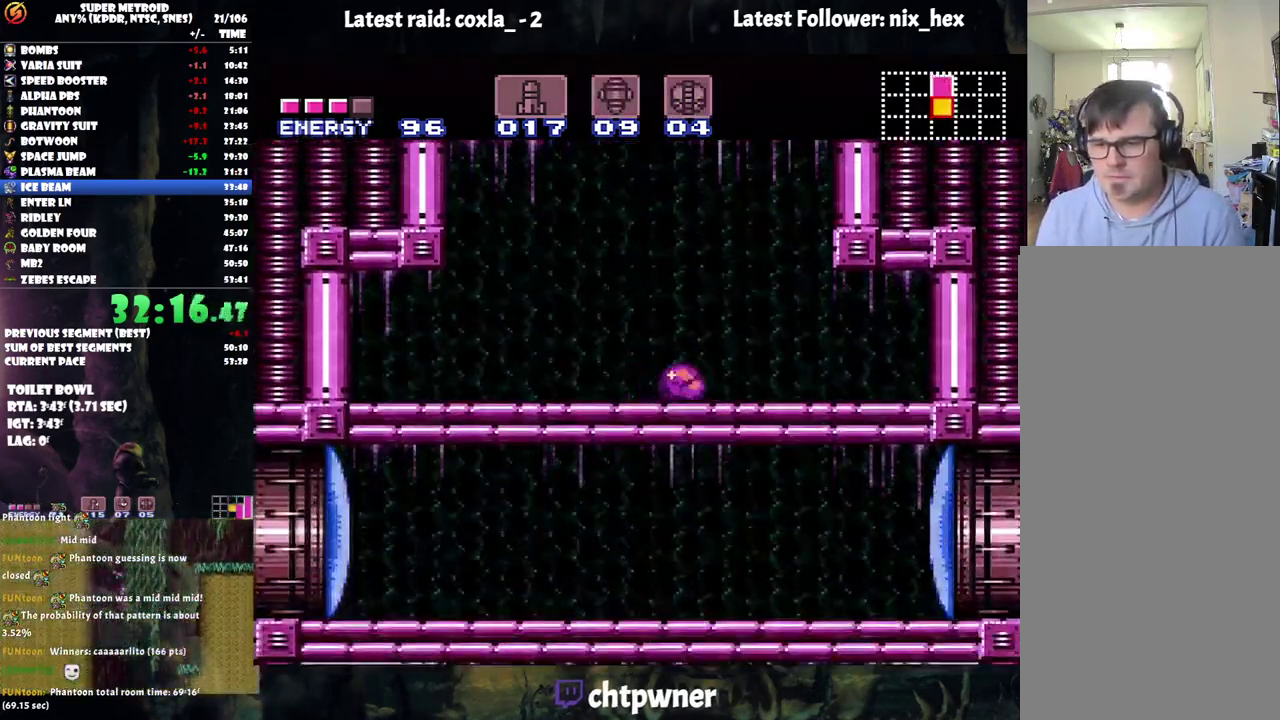
{"buttons": ["DPAD_UP"], "events": [[150, "DPAD_RIGHT", "up"], [183, "Y", "down"], [283, "Y", "up"], [417, "DPAD_LEFT", "down"], [483, "DPAD_LEFT", "up"], [500, "DPAD_UP", "down"]]}
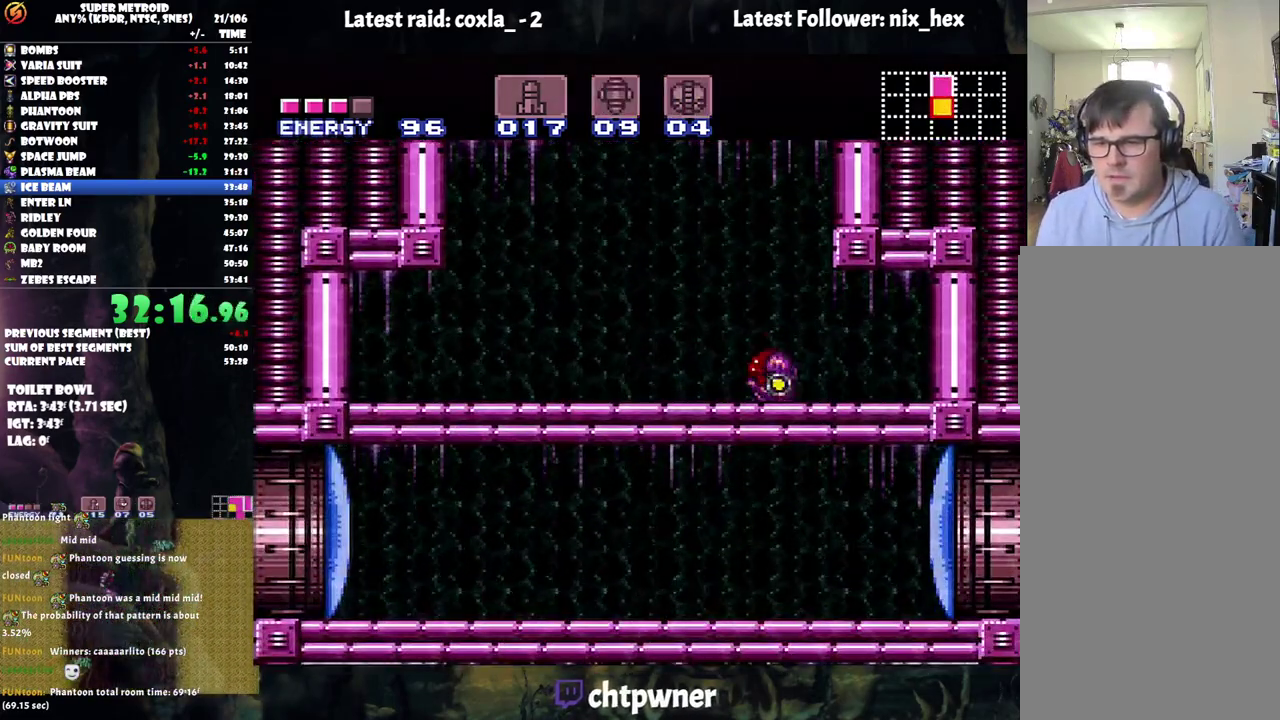
{"buttons": ["DPAD_DOWN"], "events": [[183, "DPAD_UP", "up"], [267, "B", "down"], [433, "B", "up"], [450, "DPAD_DOWN", "down"]]}
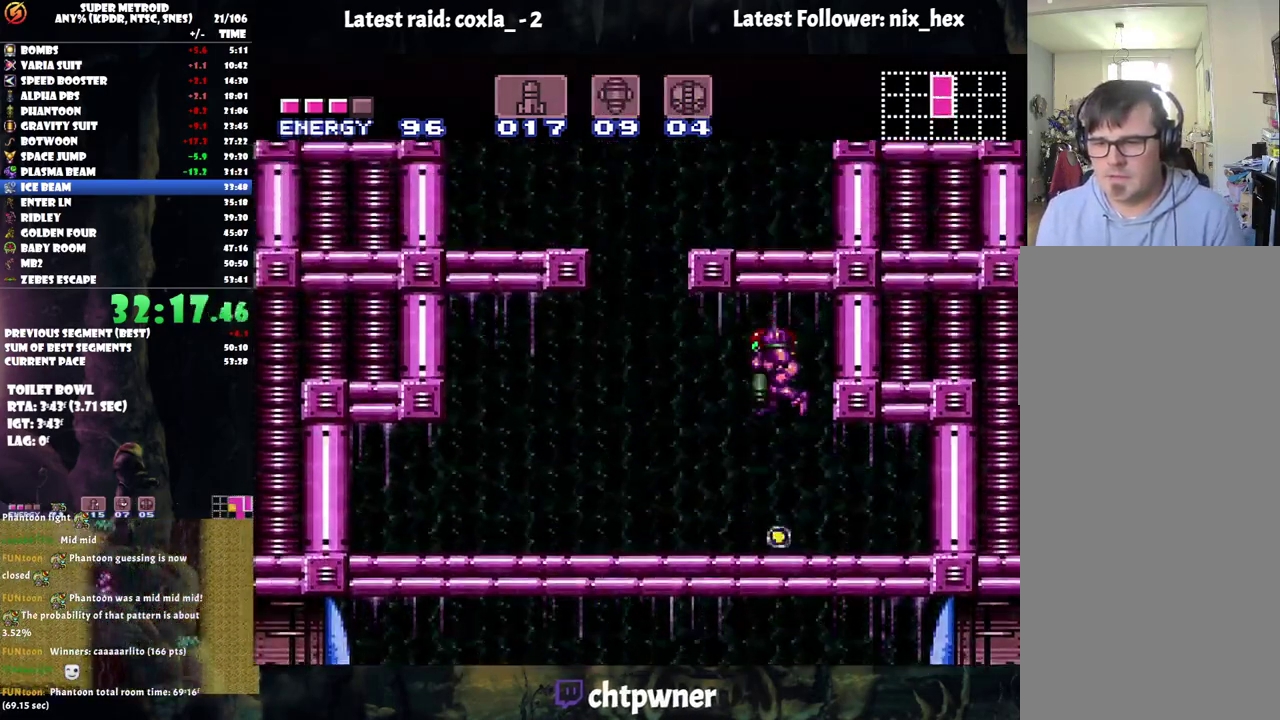
{"buttons": ["A"], "events": [[67, "DPAD_DOWN", "up"], [350, "DPAD_UP", "down"], [450, "A", "down"], [450, "DPAD_UP", "up"]]}
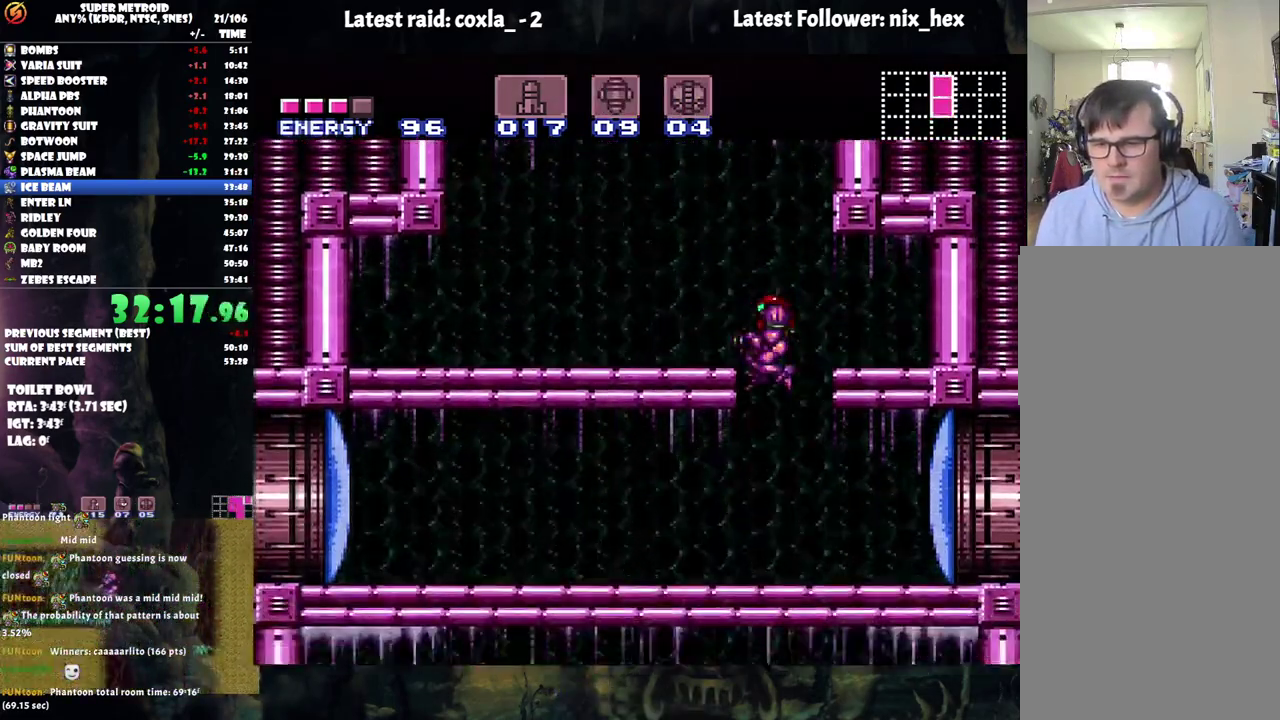
{"buttons": ["A"], "events": [[233, "Y", "down"], [500, "Y", "up"]]}
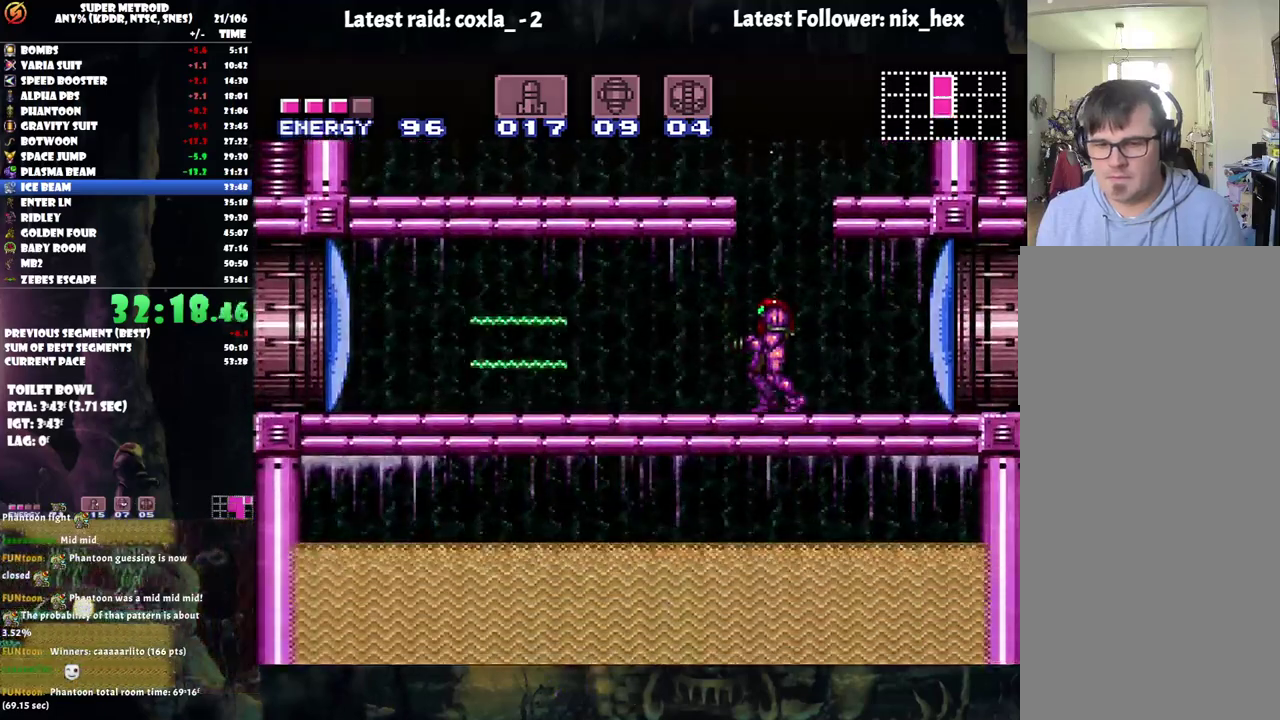
{"buttons": ["A", "Y", "DPAD_LEFT"], "events": [[33, "Y", "down"], [267, "DPAD_LEFT", "down"]]}
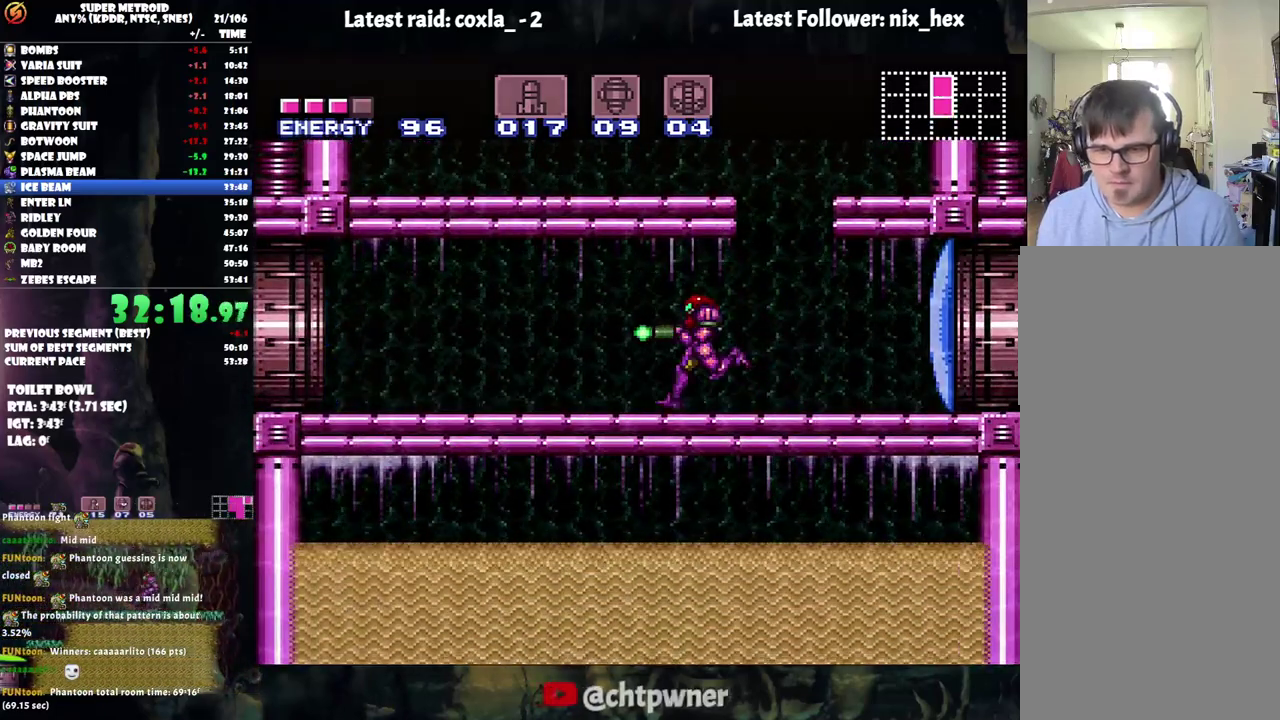
{"buttons": ["A", "Y", "DPAD_LEFT"], "events": []}
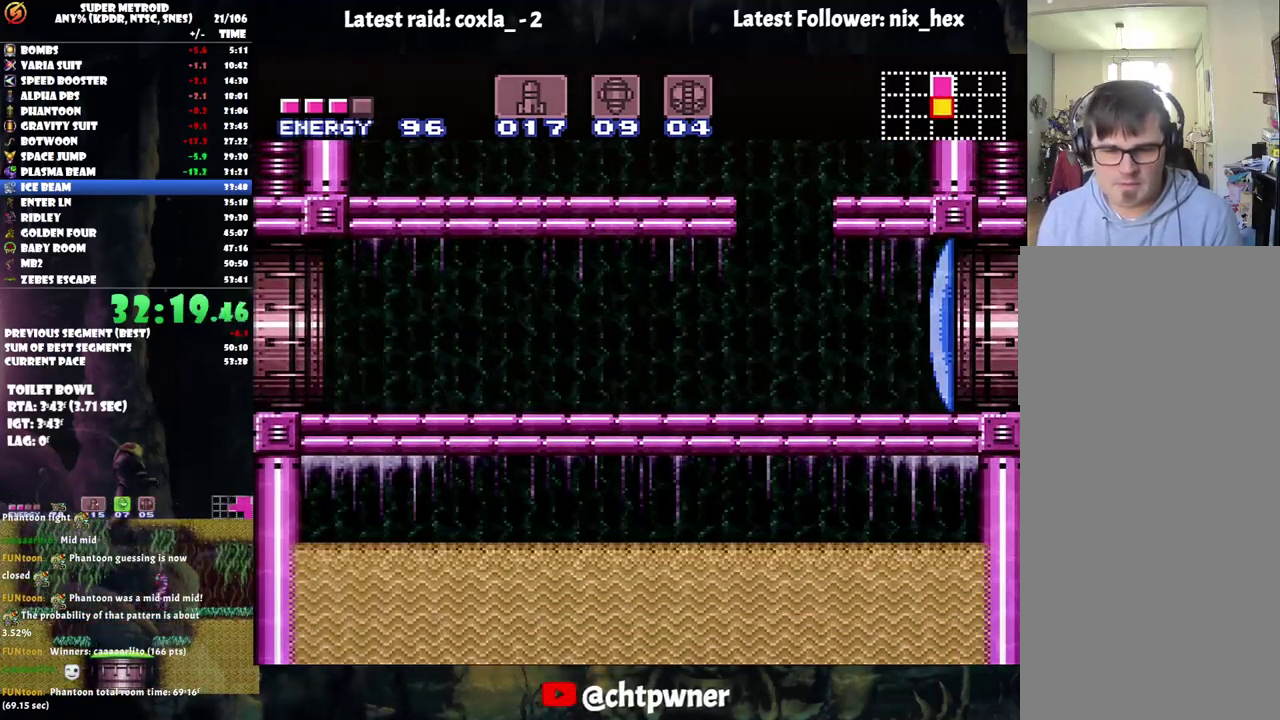
{"buttons": ["A", "Y", "DPAD_LEFT"], "events": []}
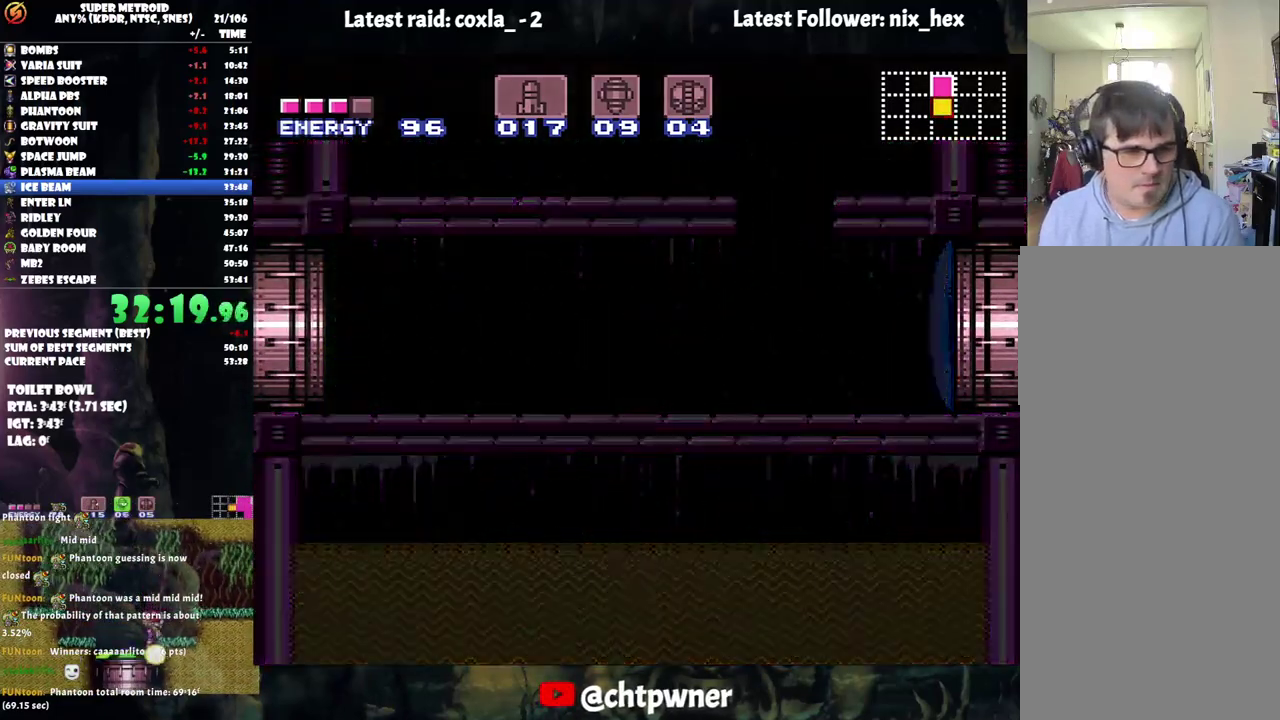
{"buttons": ["A", "DPAD_LEFT"], "events": [[83, "Y", "up"]]}
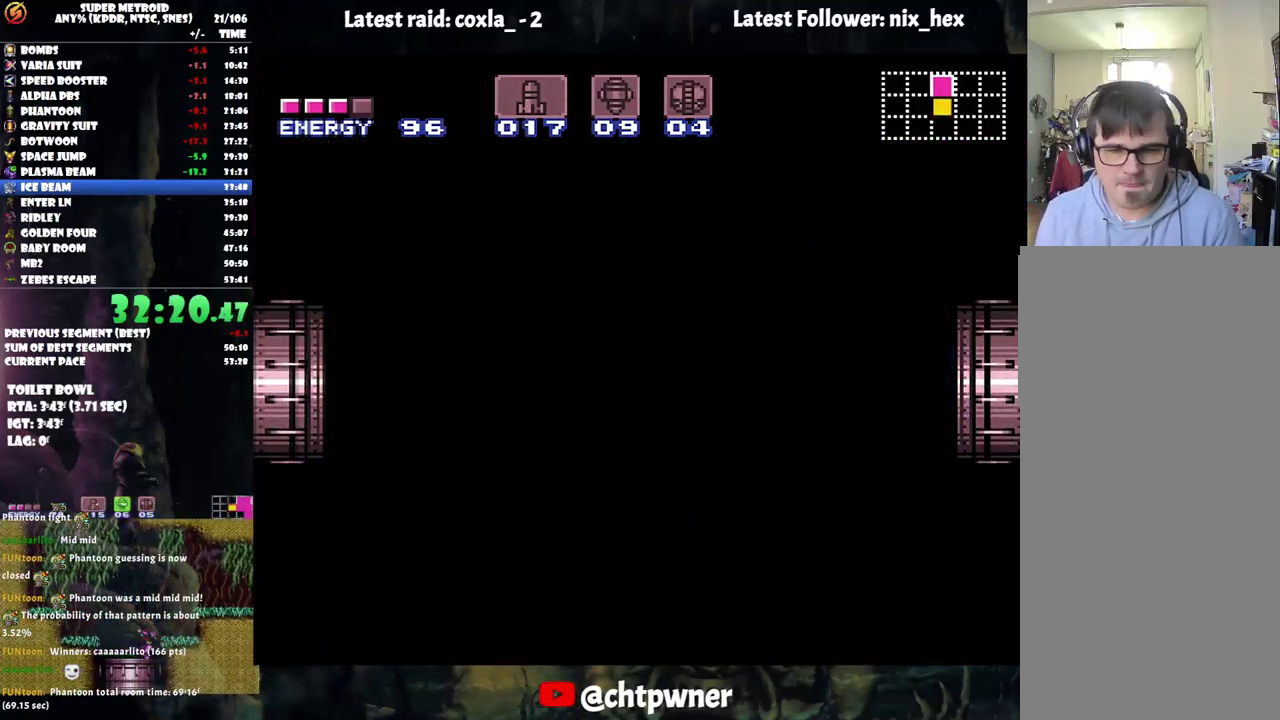
{"buttons": ["A", "DPAD_LEFT"], "events": []}
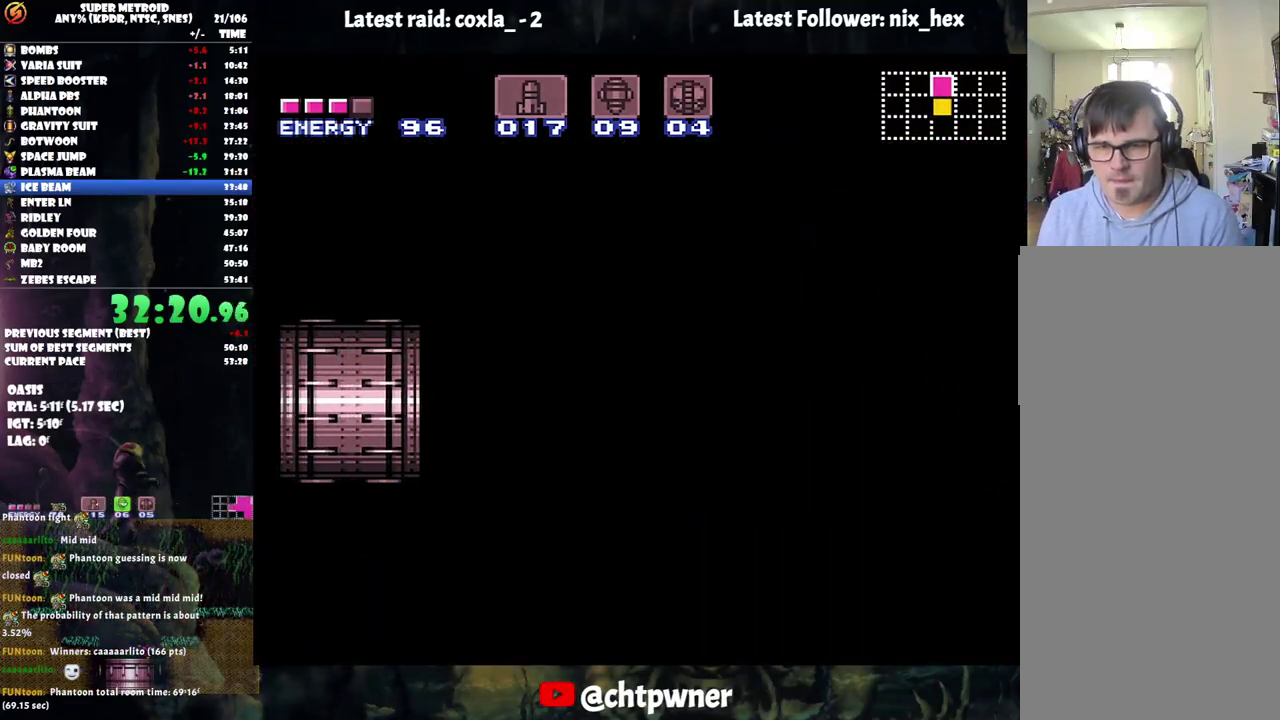
{"buttons": ["A", "DPAD_LEFT"], "events": []}
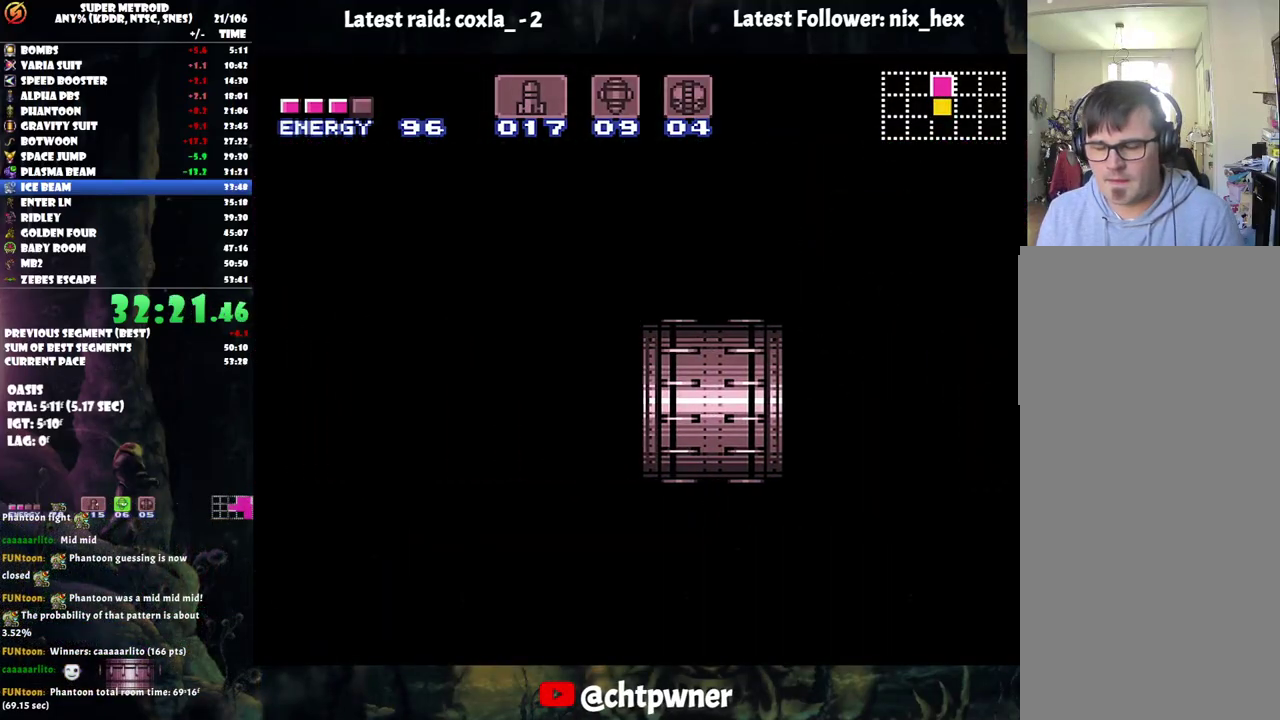
{"buttons": ["A", "DPAD_LEFT"], "events": []}
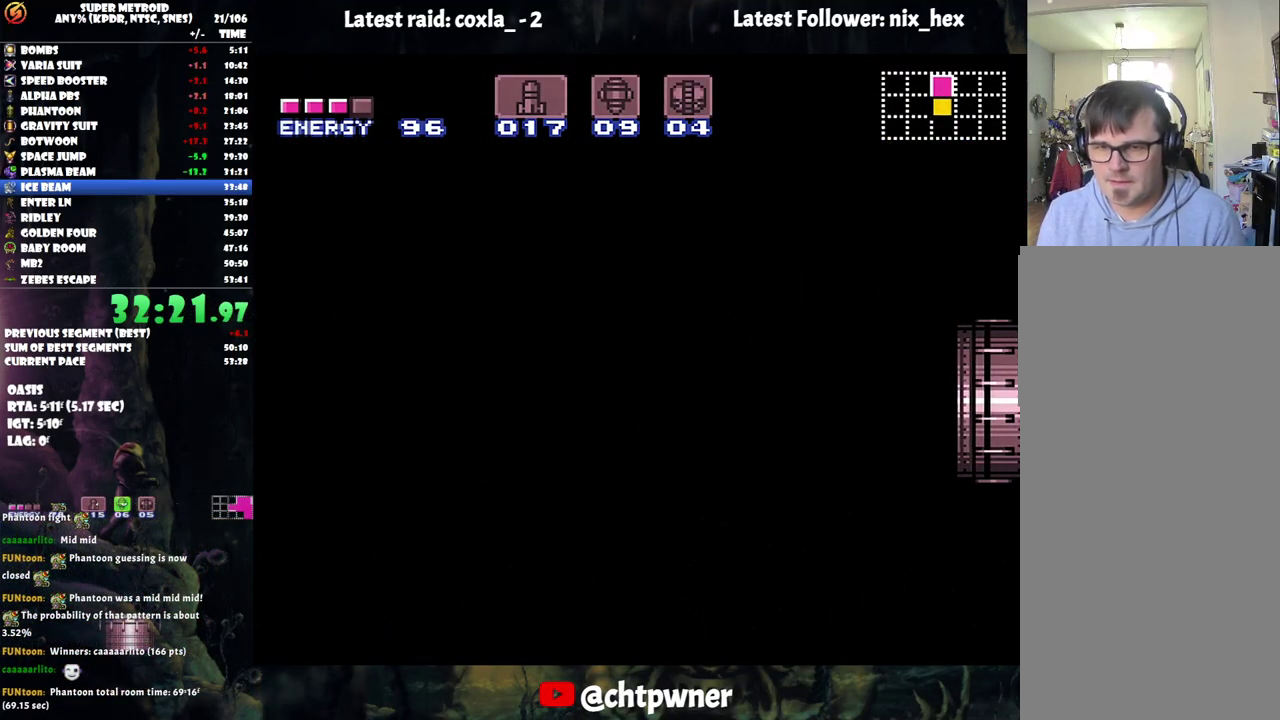
{"buttons": ["A", "DPAD_LEFT"], "events": []}
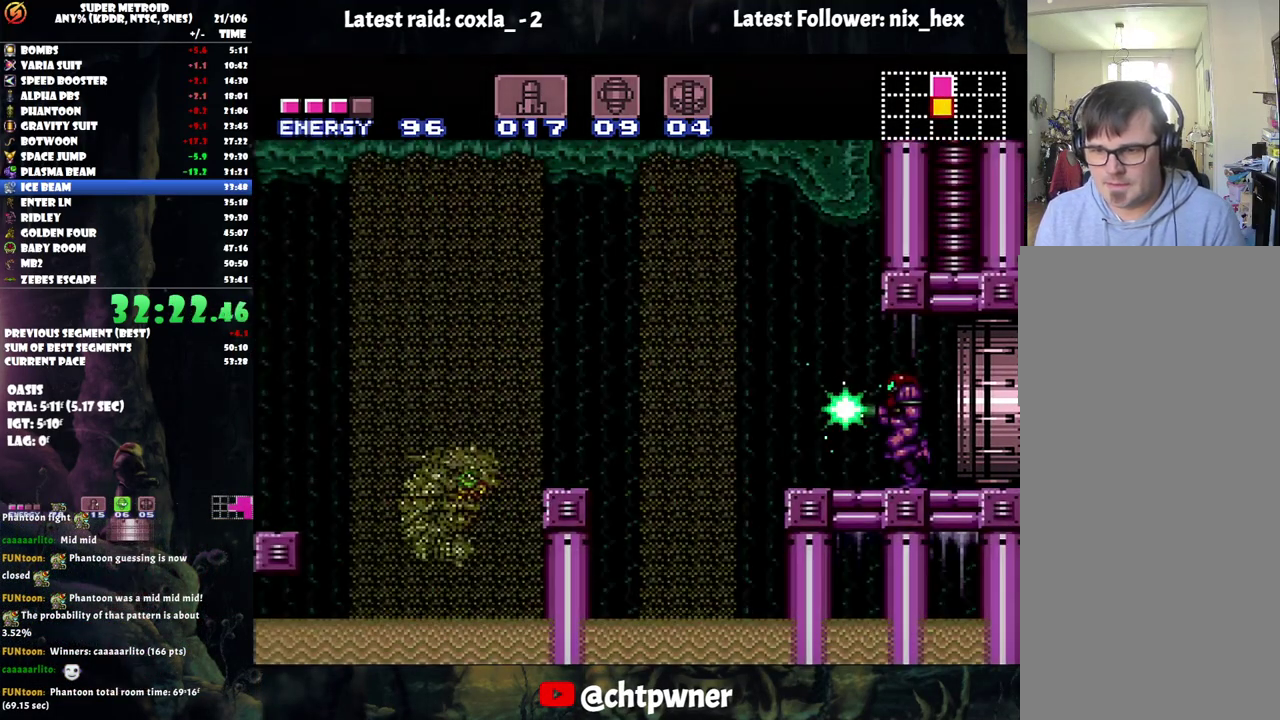
{"buttons": ["A", "DPAD_LEFT"], "events": [[233, "B", "down"], [433, "B", "up"]]}
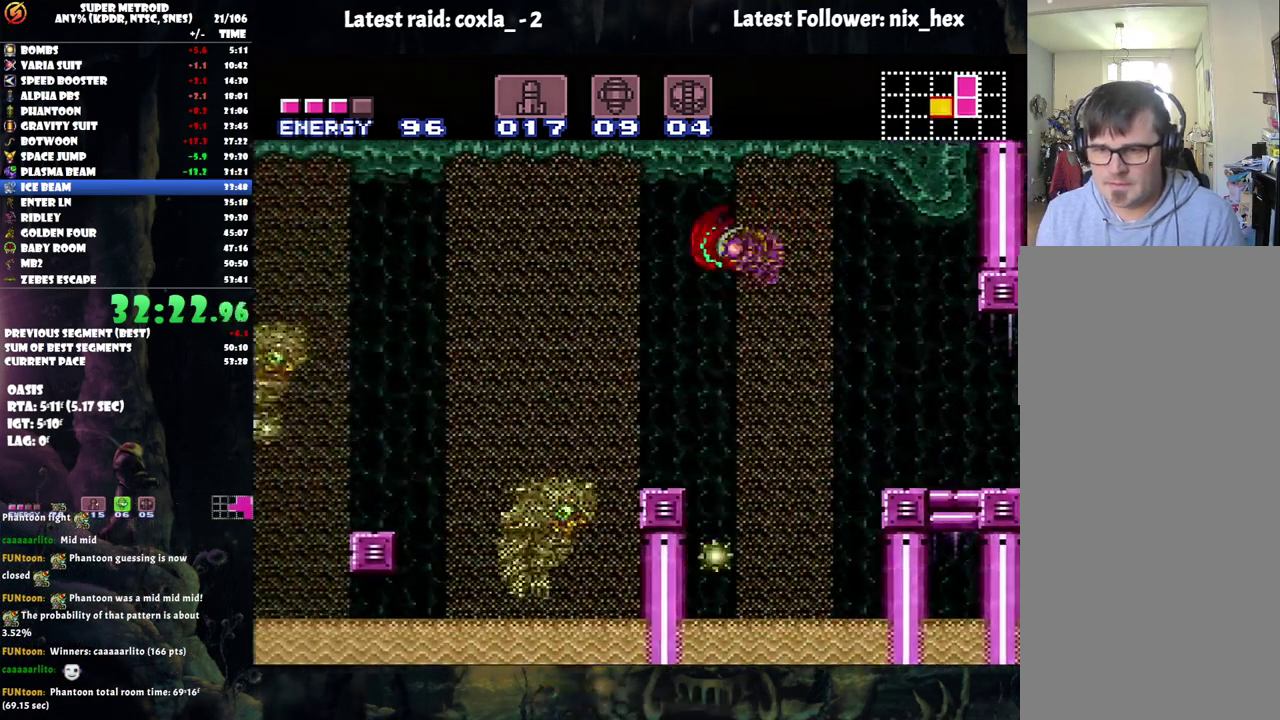
{"buttons": ["B", "DPAD_LEFT"], "events": [[50, "A", "up"], [383, "B", "down"]]}
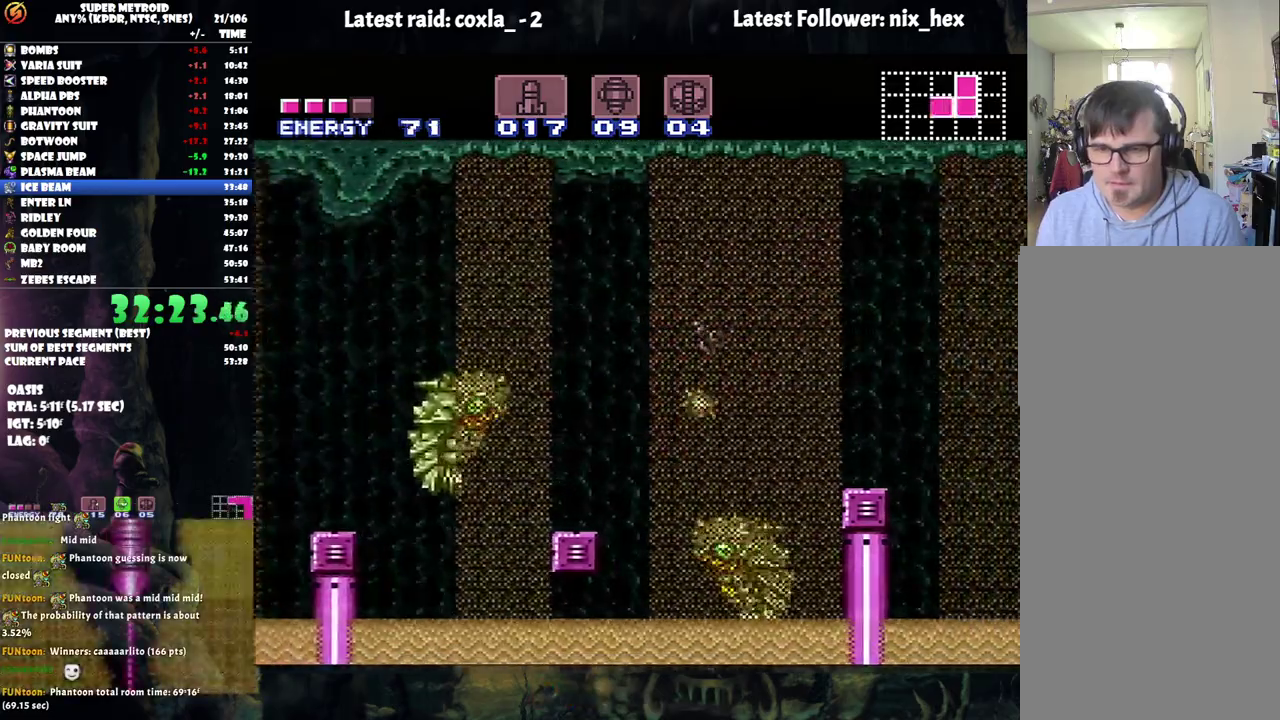
{"buttons": ["B", "DPAD_UP", "DPAD_LEFT"], "events": [[67, "B", "up"], [300, "DPAD_LEFT", "up"], [383, "DPAD_LEFT", "down"], [450, "B", "down"], [500, "DPAD_UP", "down"]]}
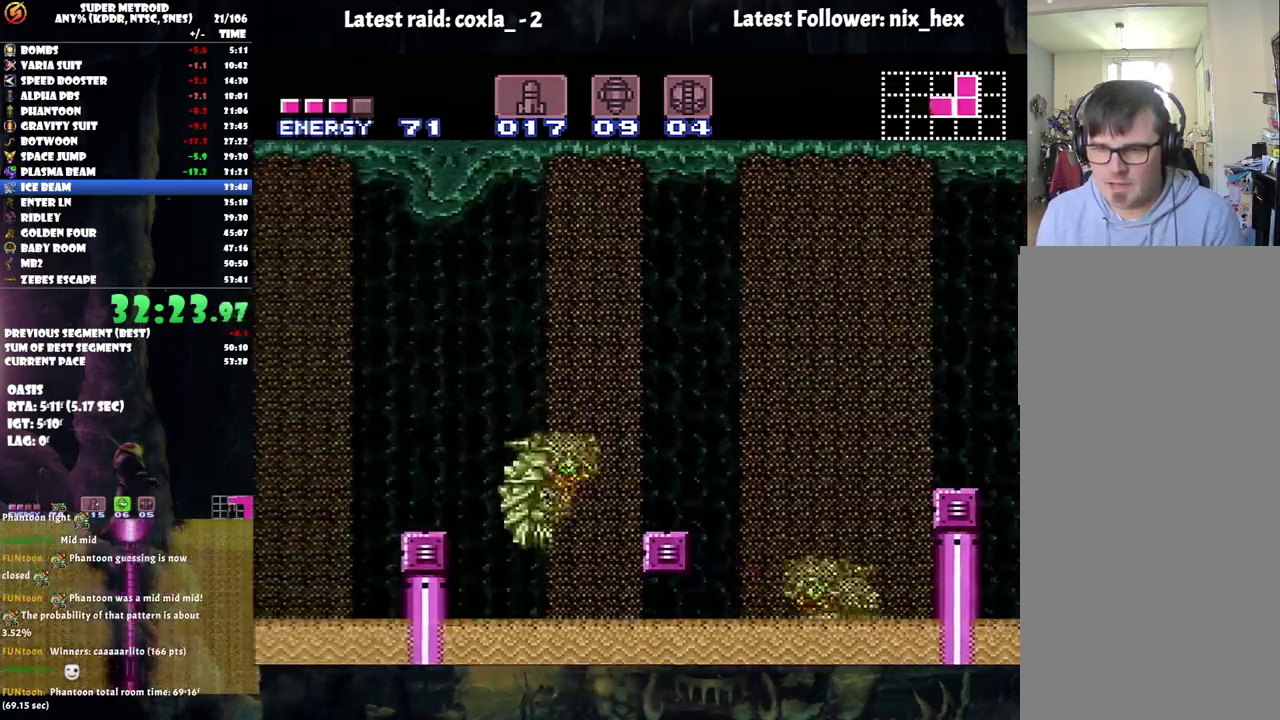
{"buttons": ["DPAD_LEFT"], "events": [[150, "DPAD_UP", "up"], [367, "B", "up"]]}
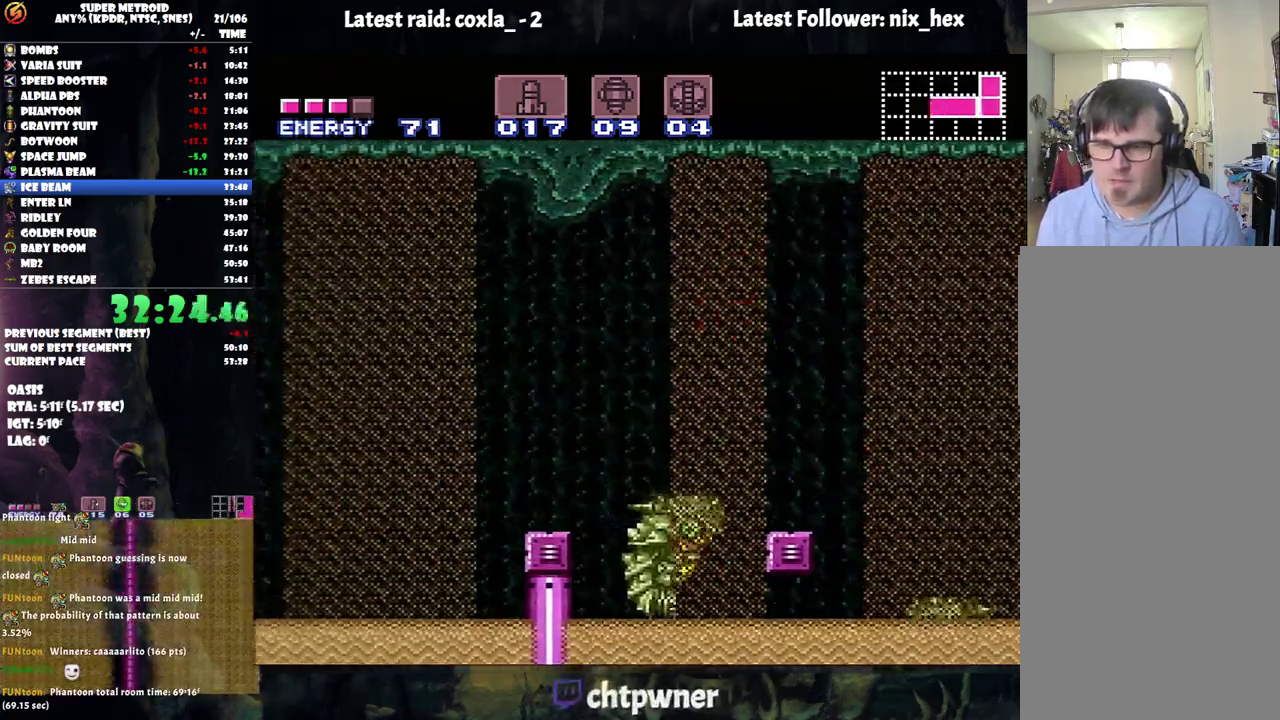
{"buttons": ["DPAD_LEFT"], "events": [[200, "A", "down"], [250, "B", "down"], [283, "A", "up"], [400, "B", "up"]]}
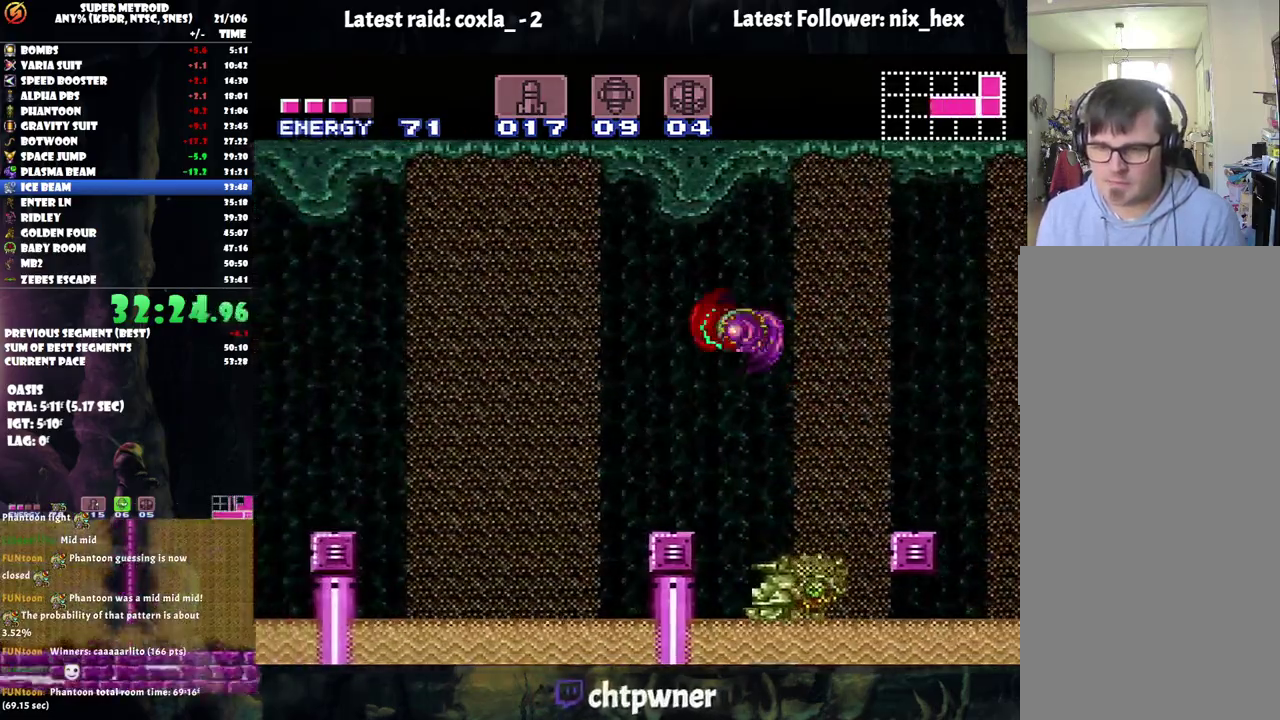
{"buttons": ["DPAD_LEFT"], "events": [[317, "B", "down"], [433, "B", "up"]]}
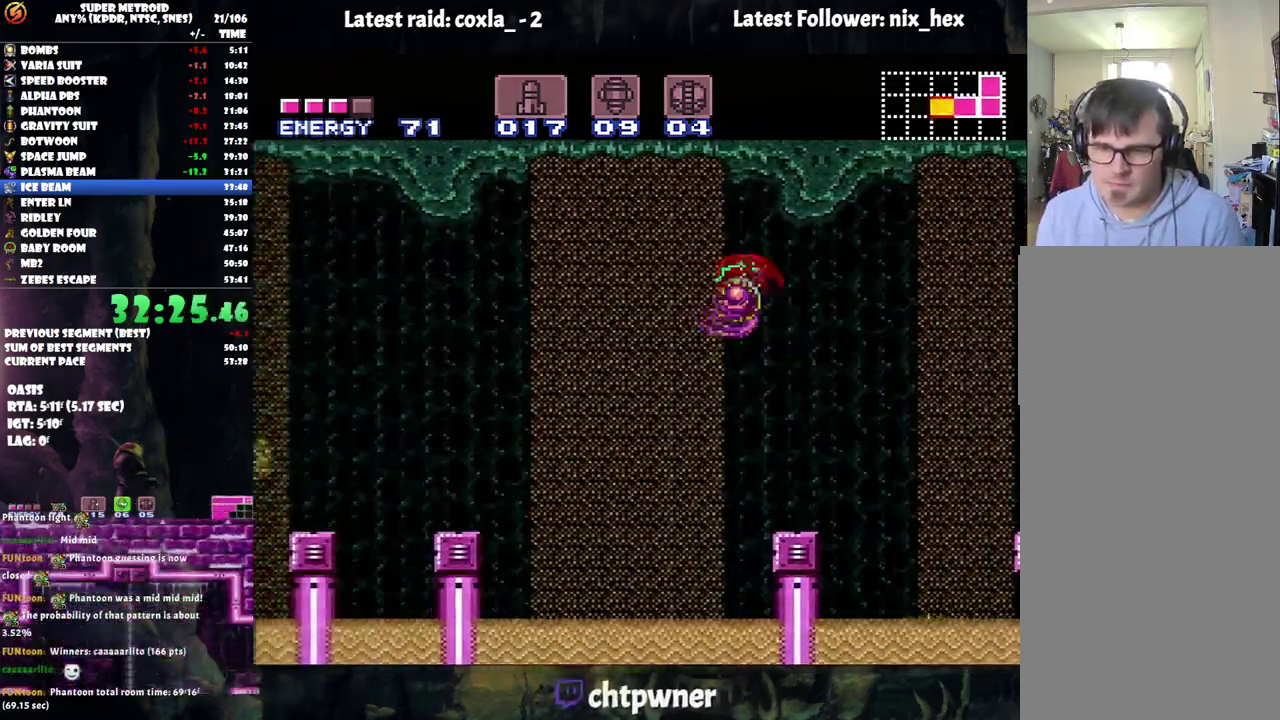
{"buttons": ["B", "DPAD_LEFT"], "events": [[400, "B", "down"]]}
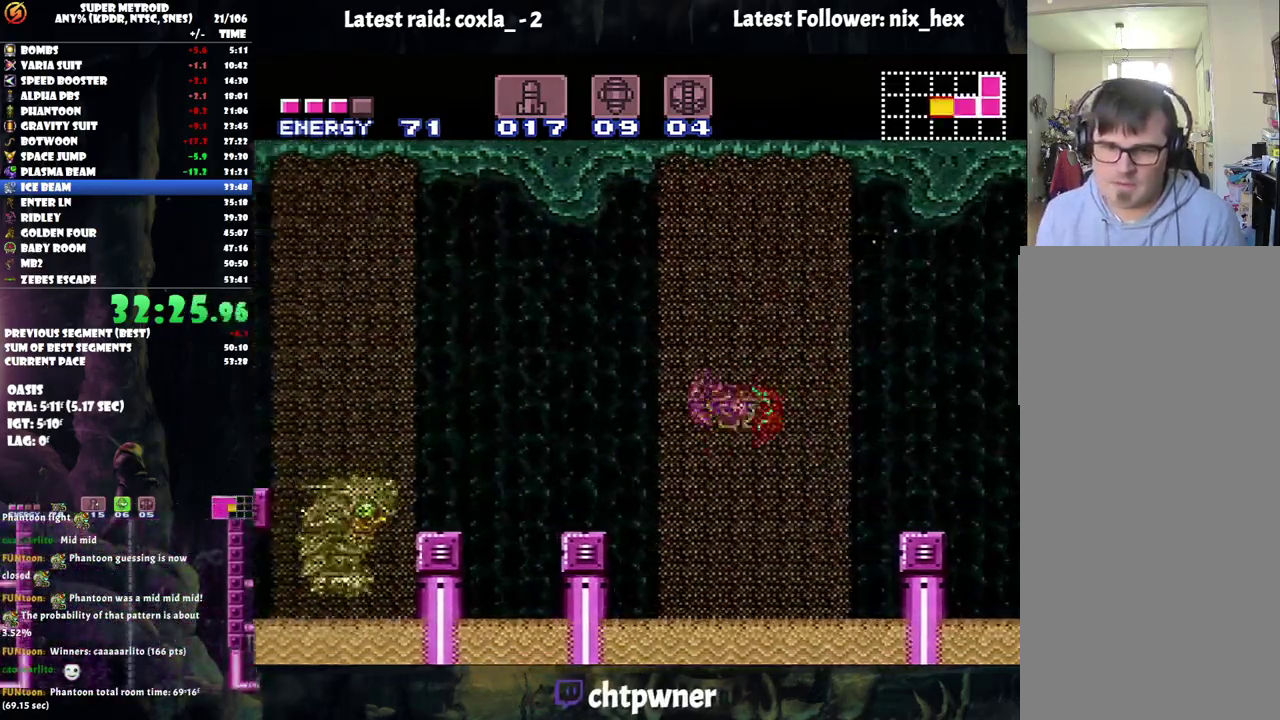
{"buttons": ["B", "DPAD_LEFT"], "events": [[150, "B", "up"], [483, "B", "down"]]}
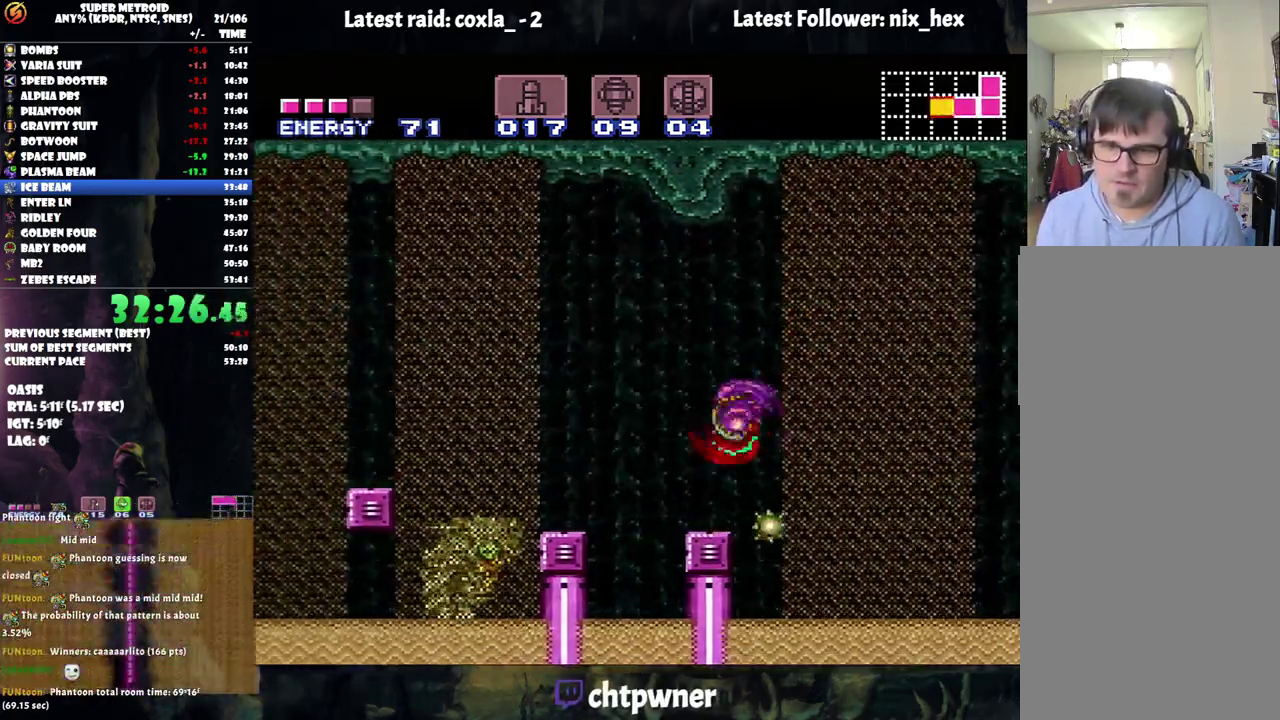
{"buttons": ["DPAD_LEFT"], "events": [[183, "B", "up"]]}
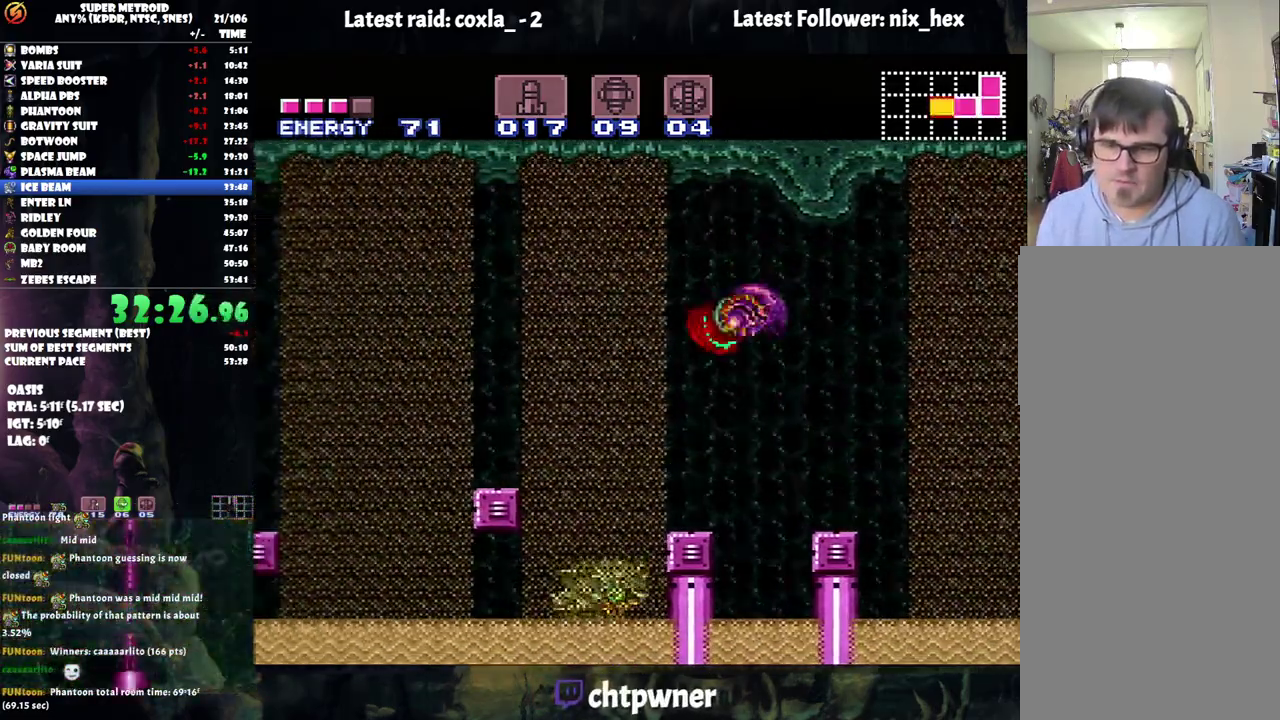
{"buttons": ["DPAD_LEFT"], "events": [[150, "B", "down"], [333, "B", "up"]]}
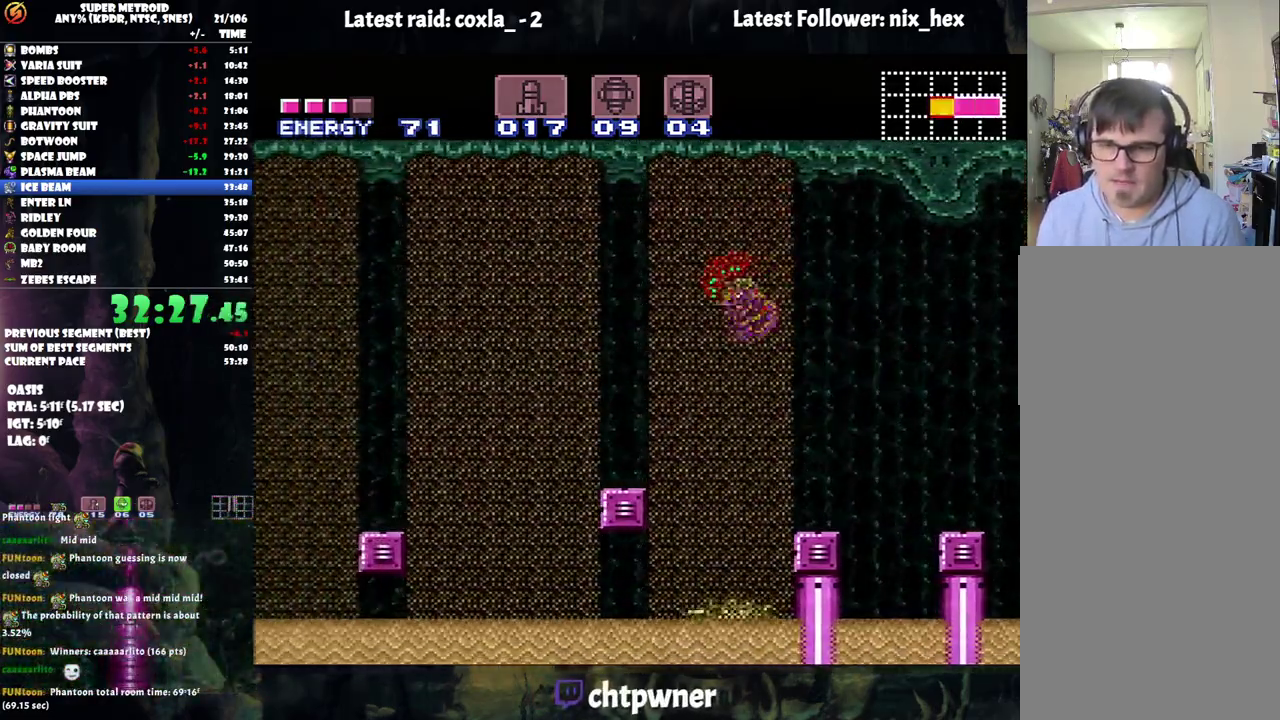
{"buttons": ["DPAD_LEFT"], "events": [[217, "B", "down"], [433, "B", "up"]]}
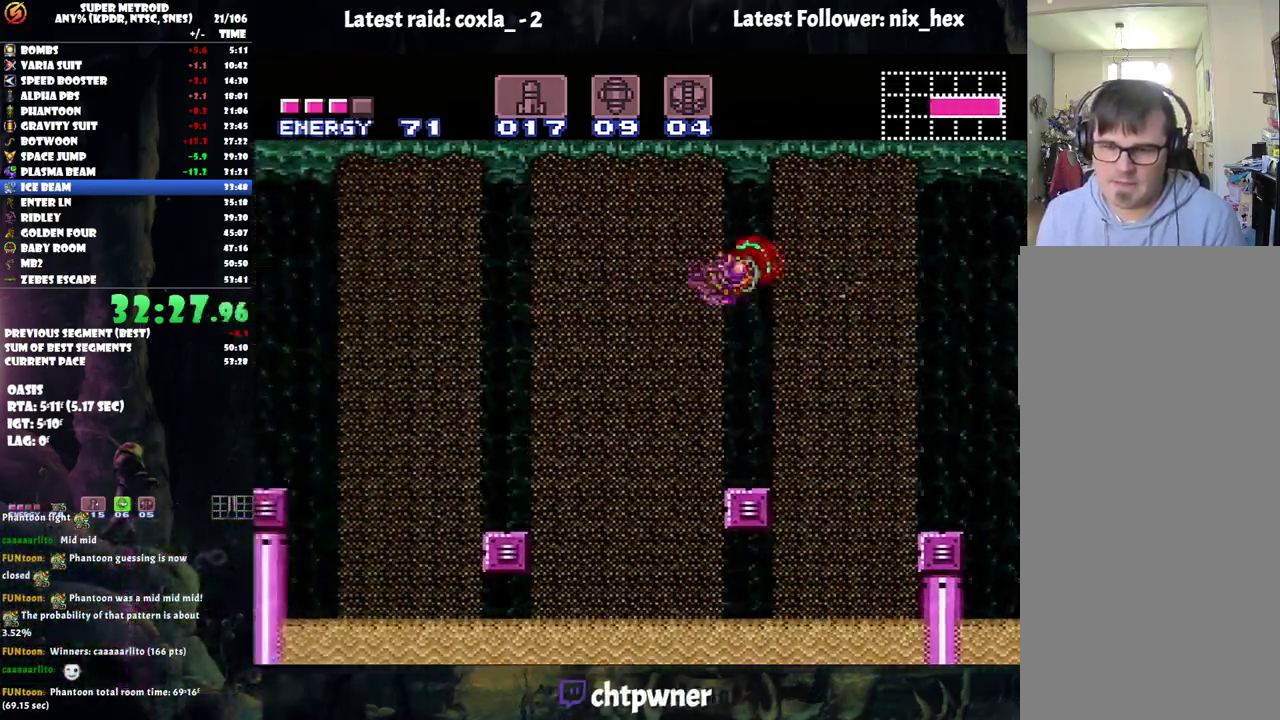
{"buttons": ["B", "DPAD_LEFT"], "events": [[367, "B", "down"]]}
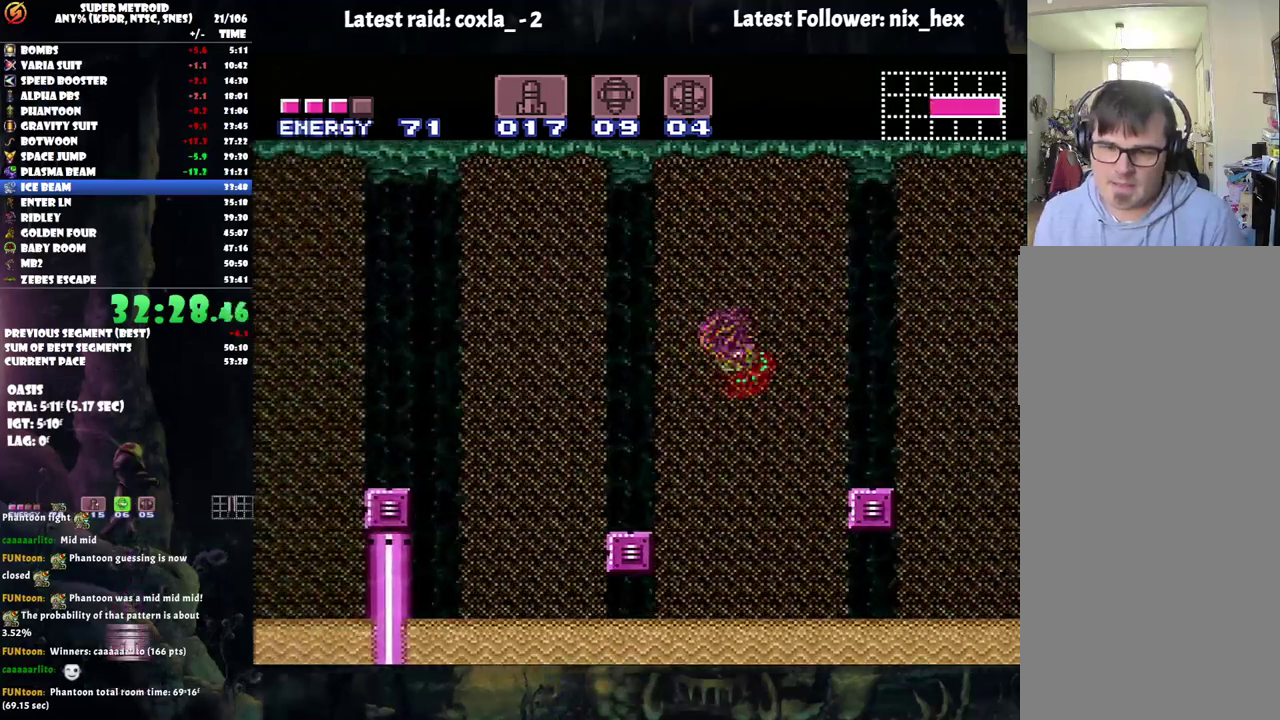
{"buttons": ["DPAD_LEFT"], "events": [[117, "B", "up"]]}